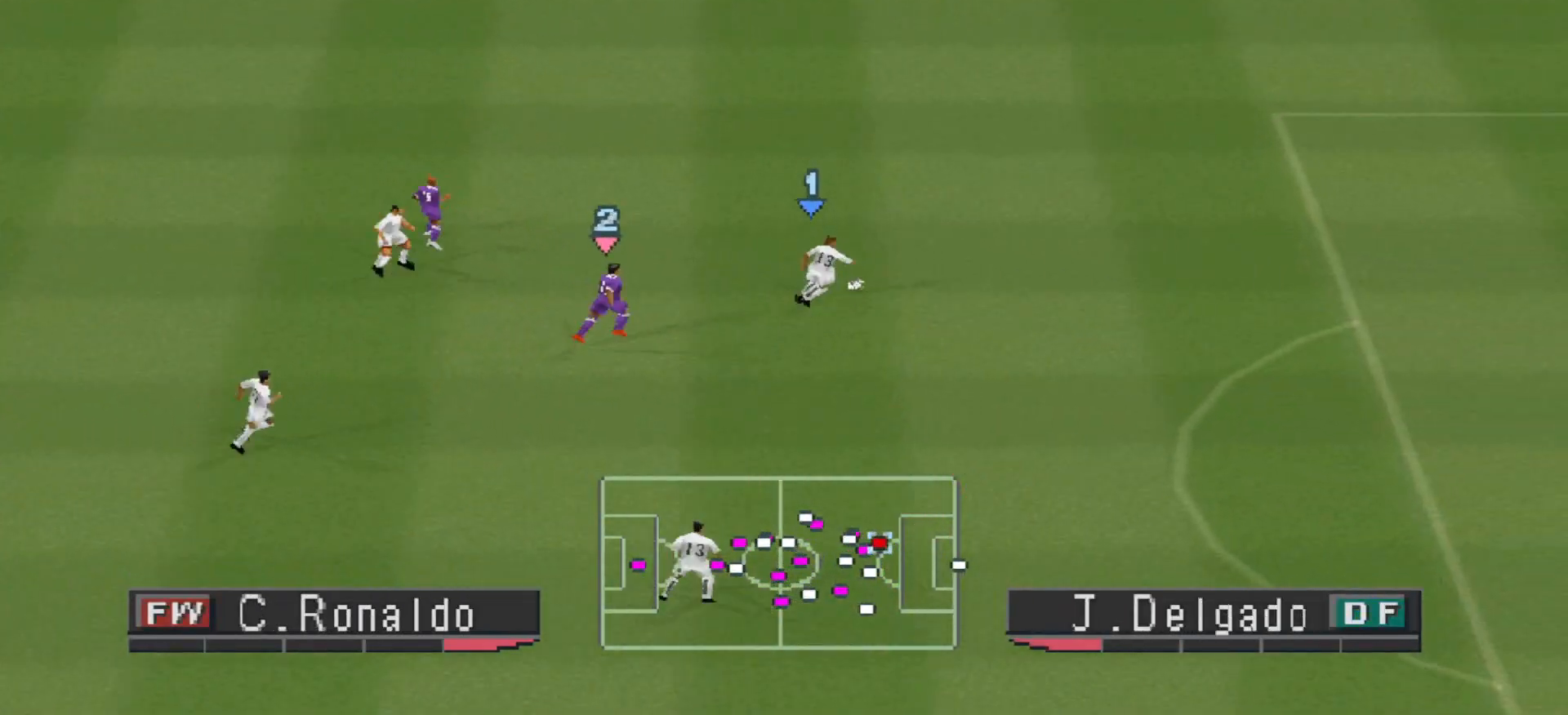
Gameplay with a controller (PlayStation layout); each line is a JSON object with the inputs held at the frame after it. "events" lists button and stick changes between this image and that frame as [ms after this image, input, new state], when the widget could be followed in between. Not read: left_stick right_stick.
{"buttons": ["CROSS", "R1"]}
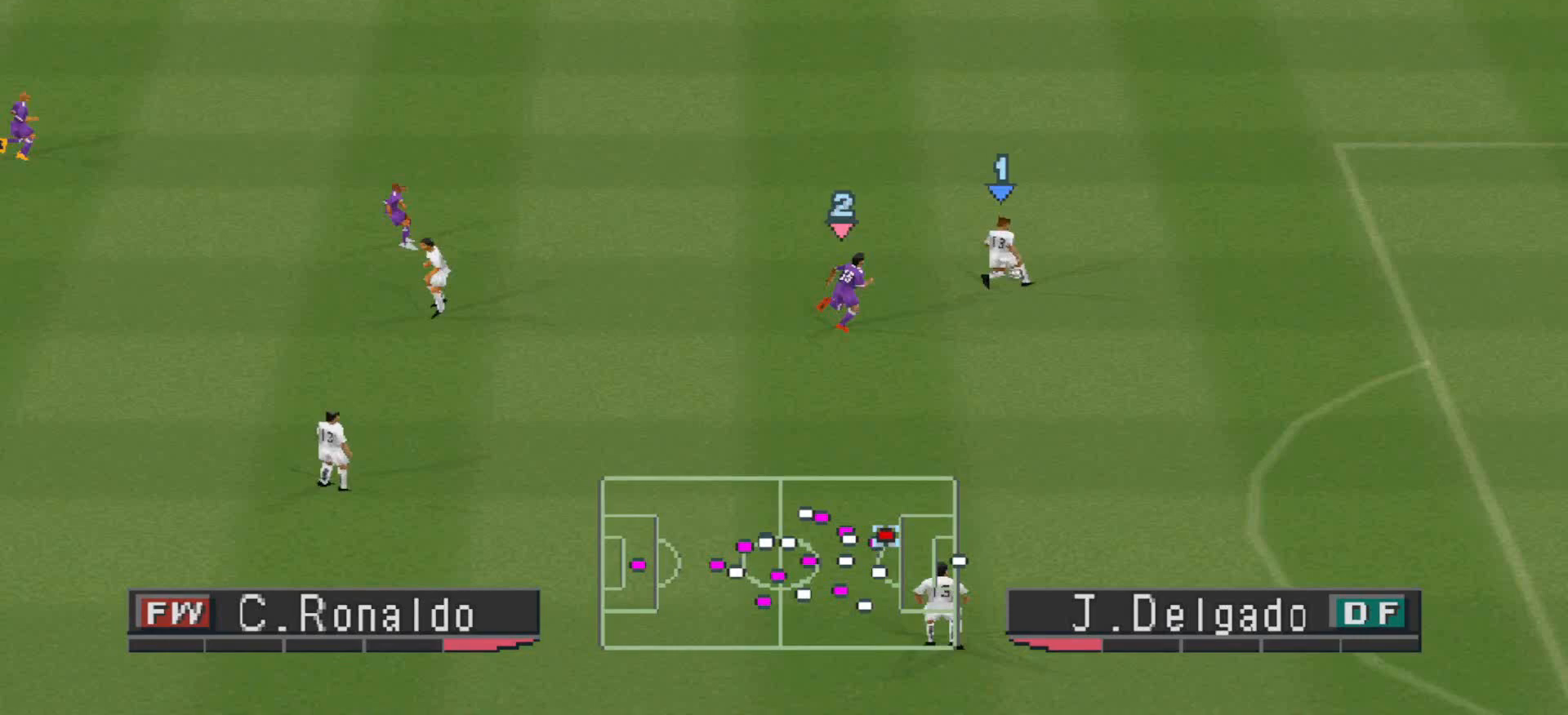
{"buttons": ["CROSS", "R1", "DPAD_UP", "DPAD_LEFT"], "events": [[167, "DPAD_UP", "down"], [233, "CROSS", "up"], [367, "CROSS", "down"], [367, "DPAD_LEFT", "down"]]}
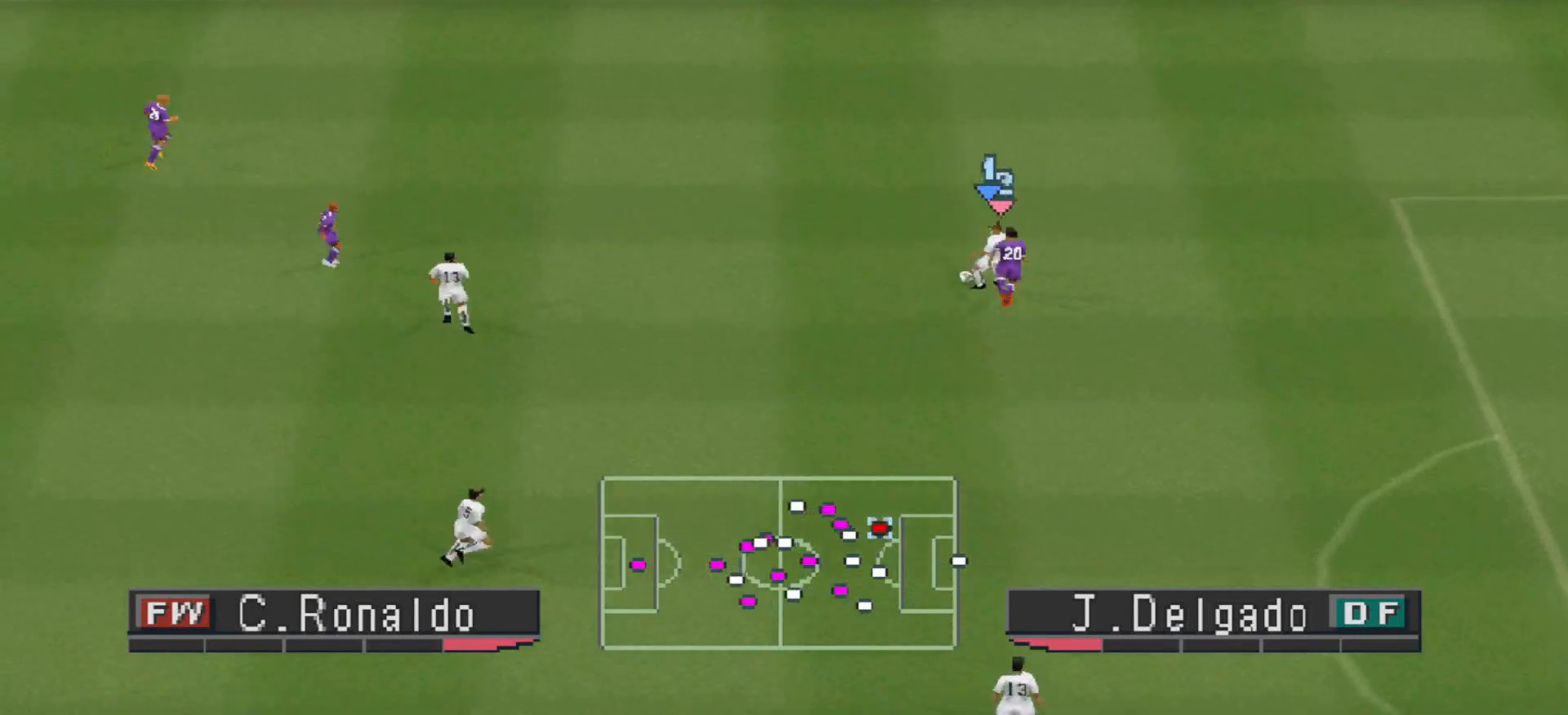
{"buttons": ["CROSS", "R1", "DPAD_DOWN"], "events": [[300, "L1", "down"], [367, "DPAD_LEFT", "up"], [367, "DPAD_UP", "up"], [400, "L1", "up"], [500, "DPAD_DOWN", "down"]]}
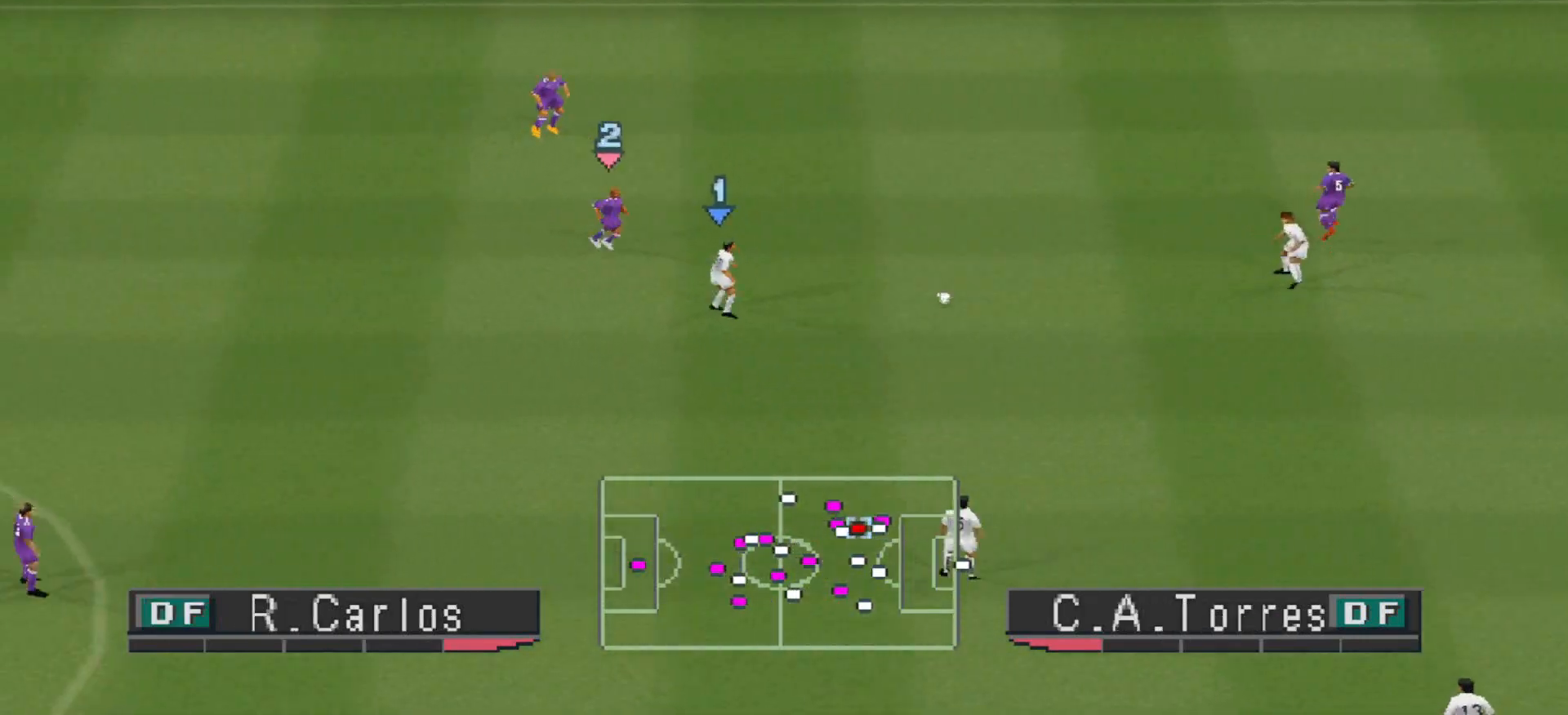
{"buttons": ["CROSS", "R1", "DPAD_DOWN"], "events": [[67, "CROSS", "up"], [433, "CROSS", "down"]]}
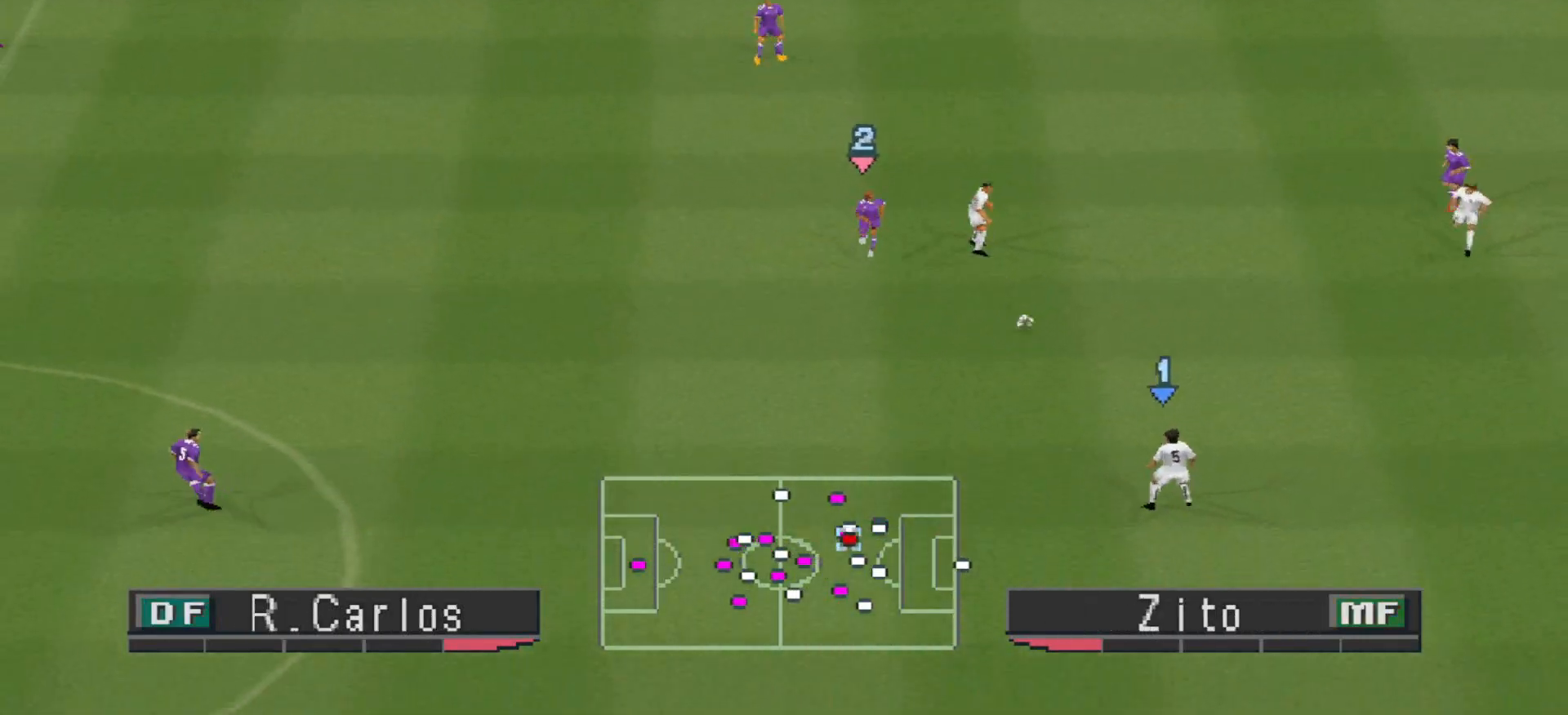
{"buttons": ["R1", "DPAD_DOWN", "DPAD_LEFT"], "events": [[133, "R1", "up"], [233, "CROSS", "up"], [233, "DPAD_LEFT", "down"], [500, "R1", "down"]]}
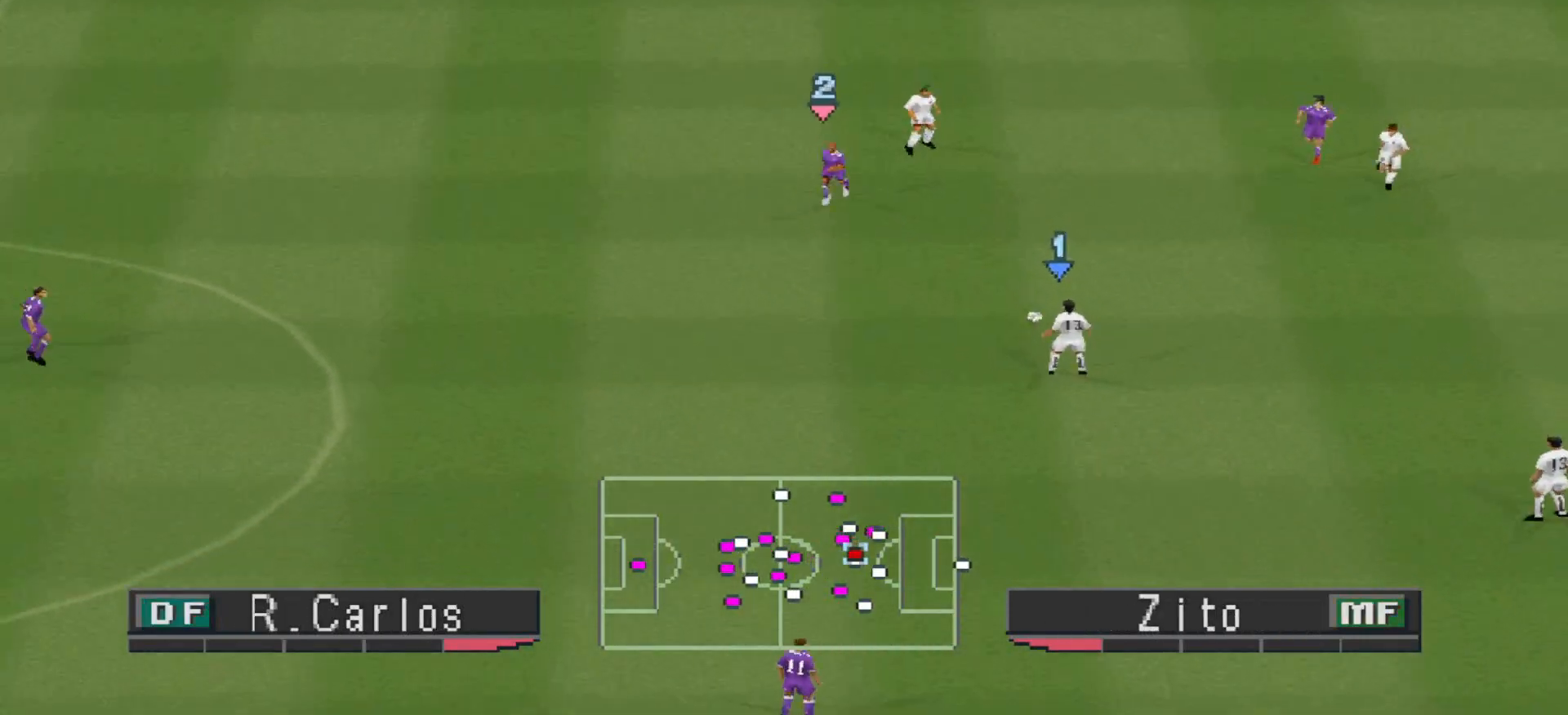
{"buttons": ["CROSS", "R1", "DPAD_DOWN"], "events": [[233, "CROSS", "down"], [300, "DPAD_LEFT", "up"]]}
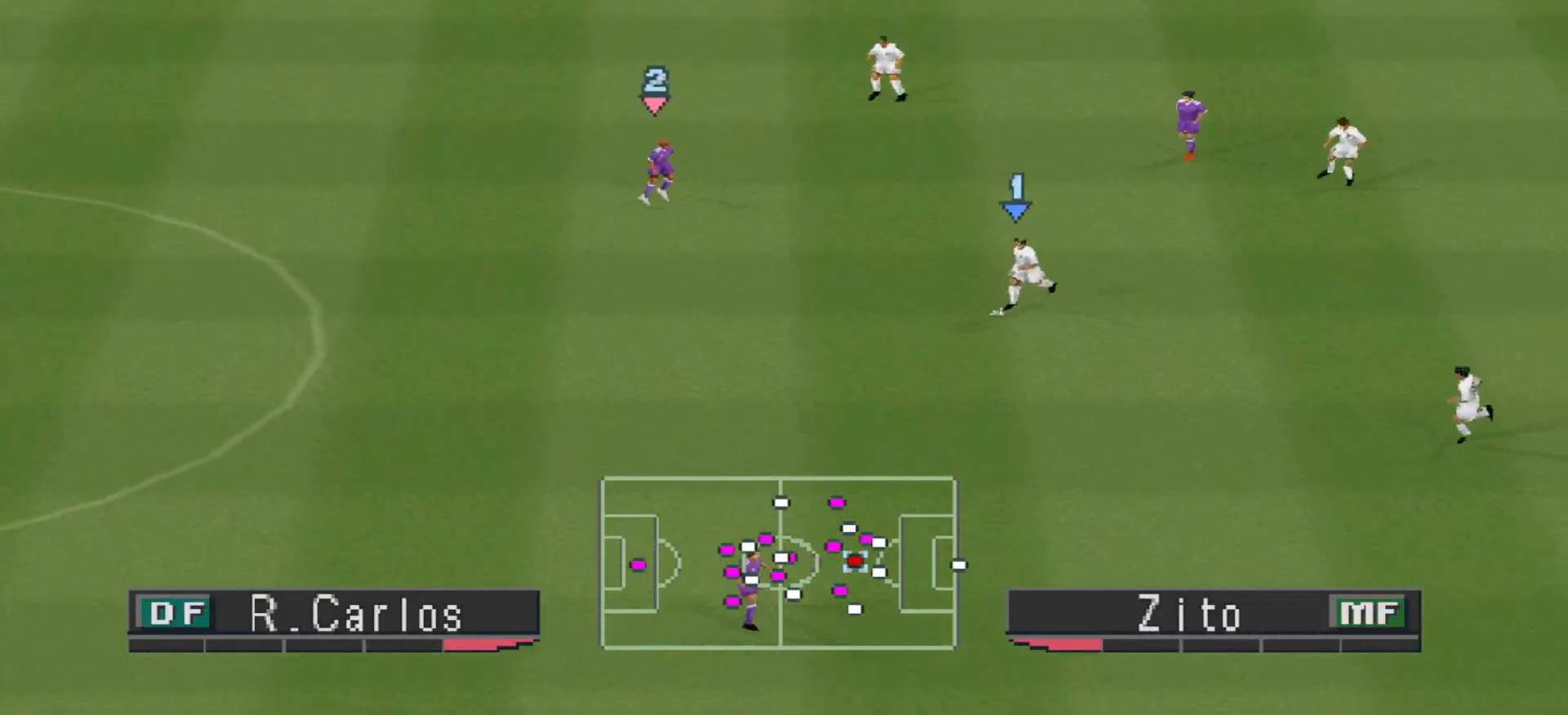
{"buttons": ["CROSS", "R1", "DPAD_DOWN", "DPAD_LEFT"], "events": [[300, "DPAD_LEFT", "down"]]}
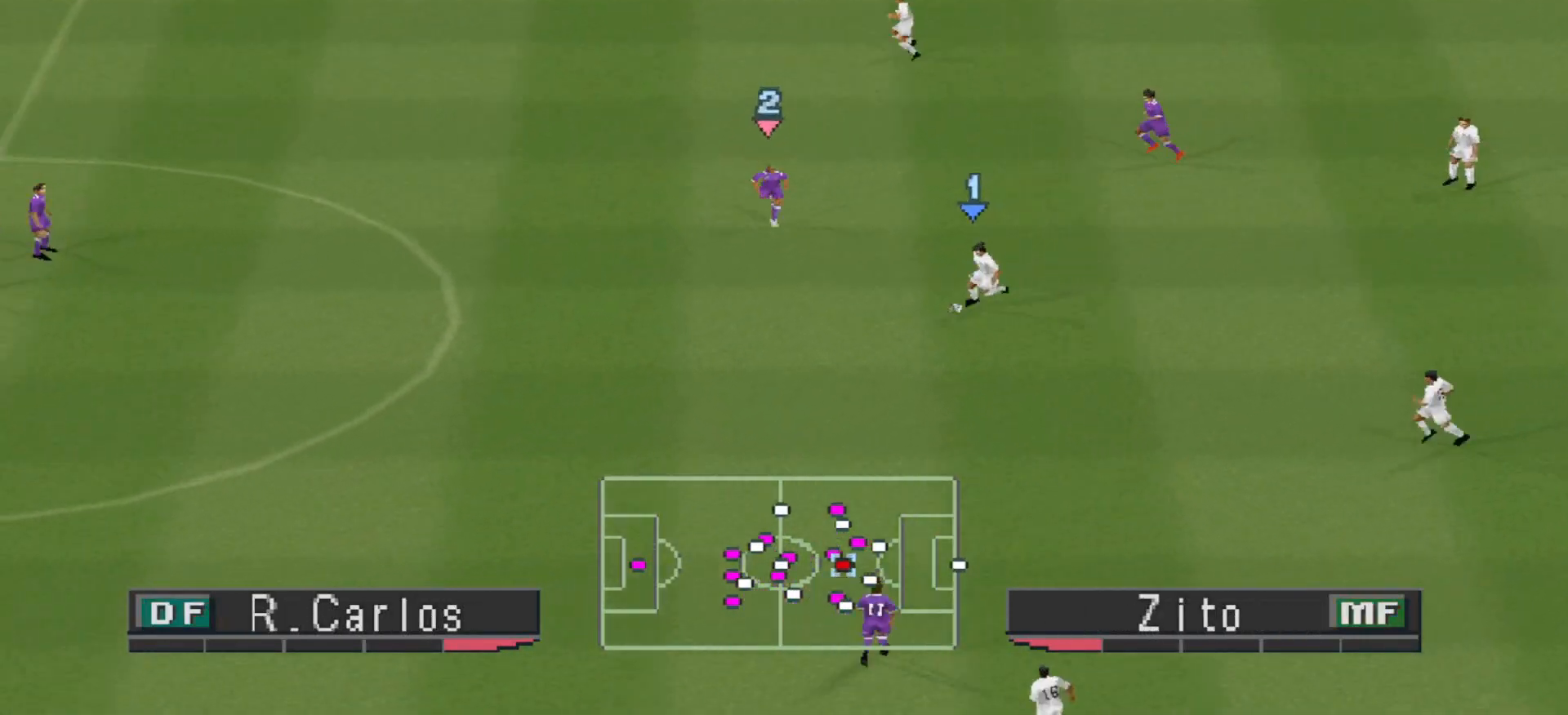
{"buttons": ["CROSS", "R1", "DPAD_DOWN"], "events": [[167, "DPAD_LEFT", "up"]]}
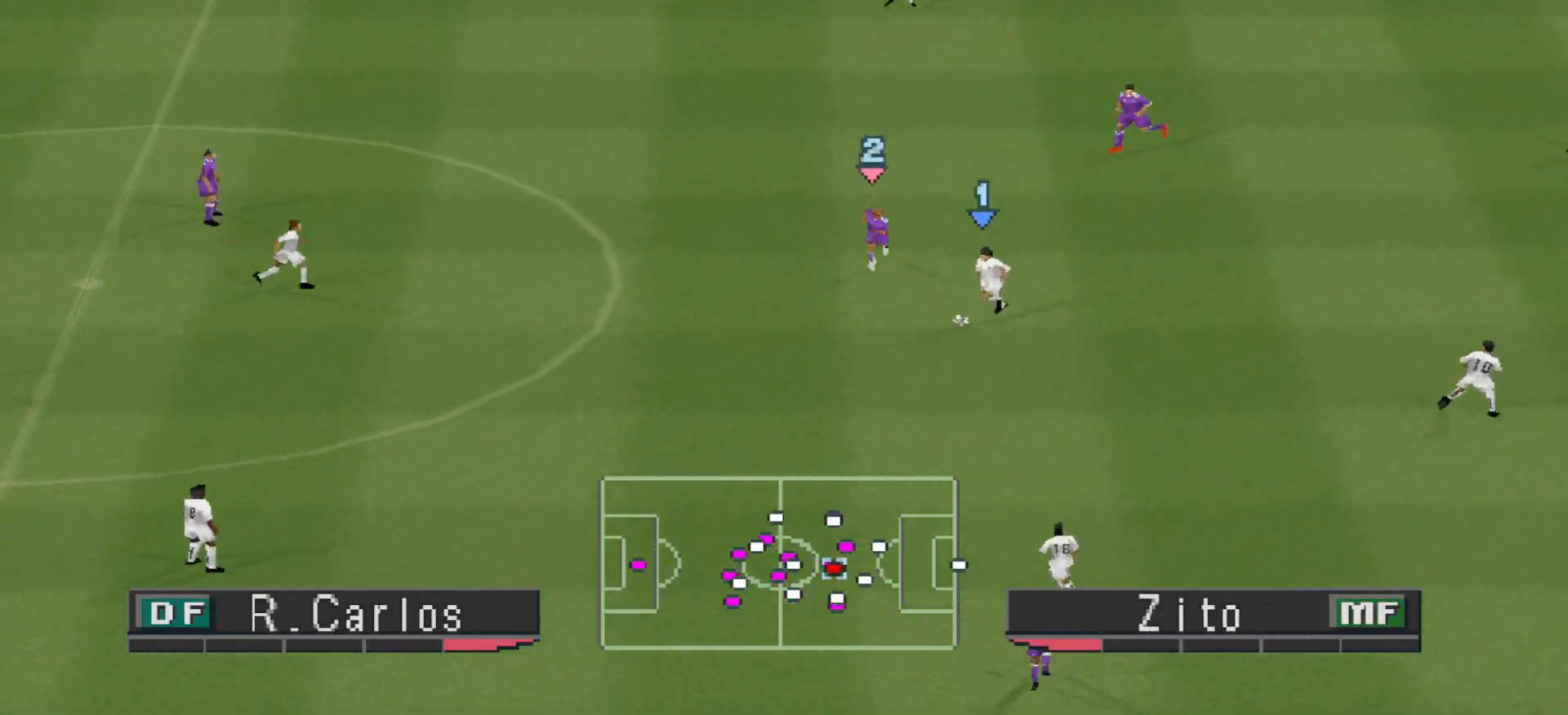
{"buttons": ["R1", "DPAD_DOWN", "DPAD_LEFT"], "events": [[233, "DPAD_LEFT", "down"], [333, "CROSS", "up"]]}
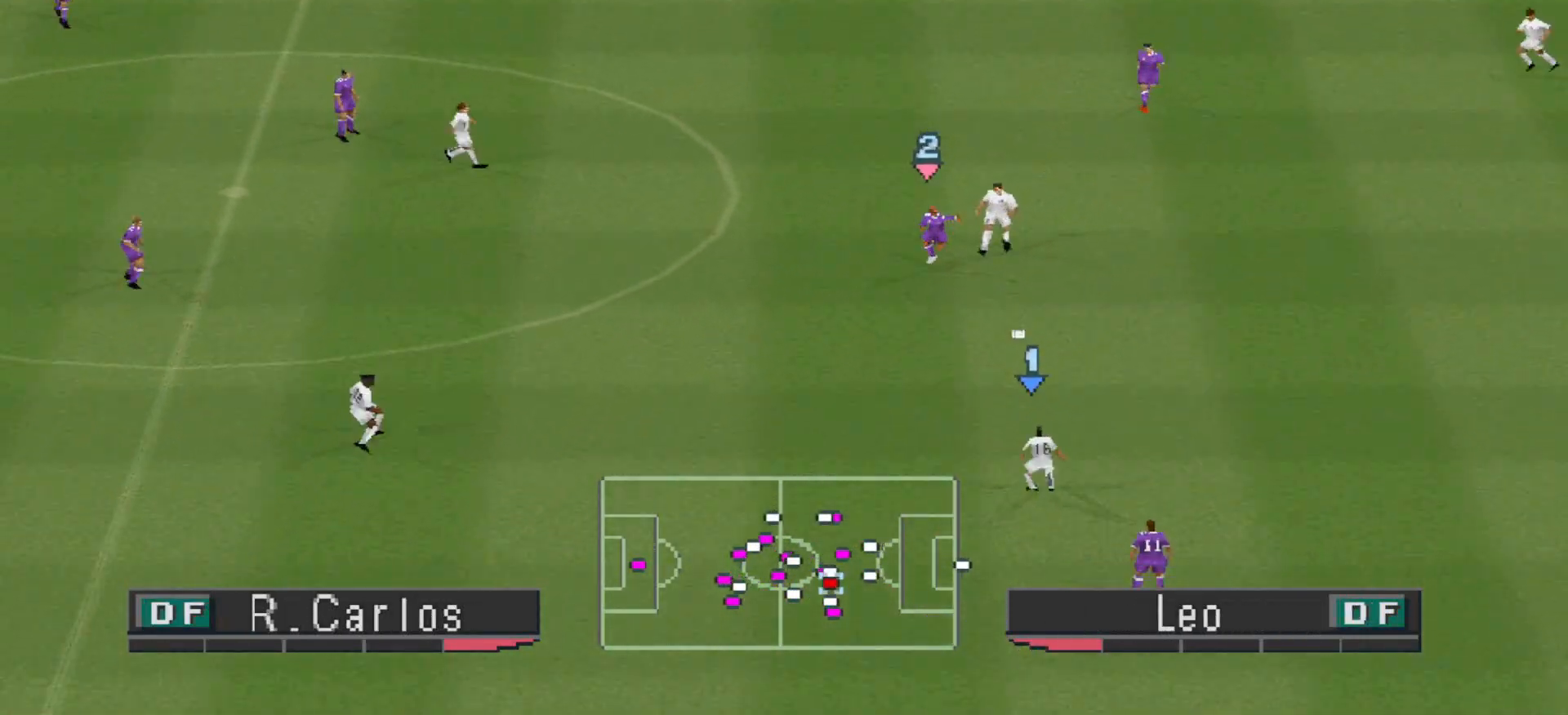
{"buttons": ["R1", "DPAD_DOWN", "DPAD_LEFT"], "events": []}
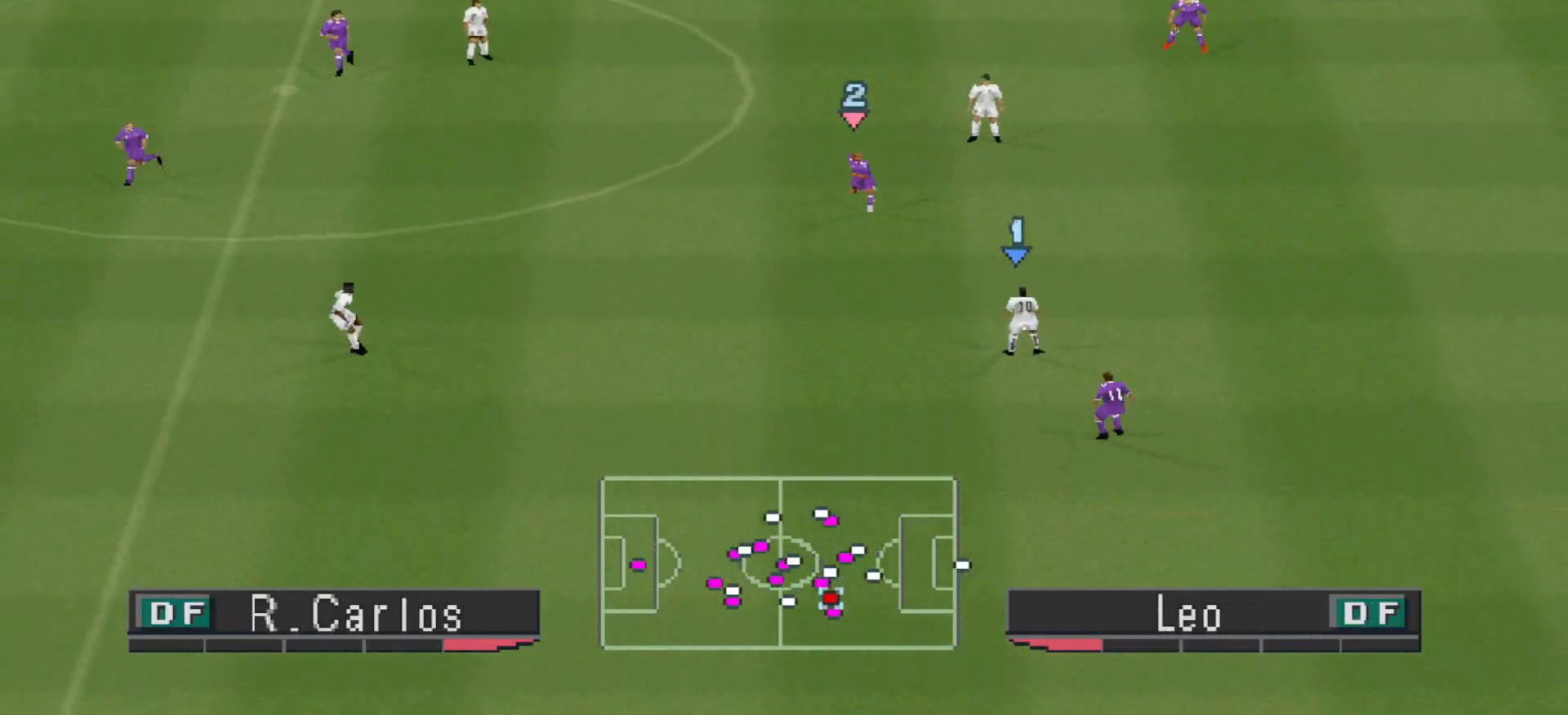
{"buttons": ["R1", "DPAD_DOWN", "DPAD_LEFT"], "events": []}
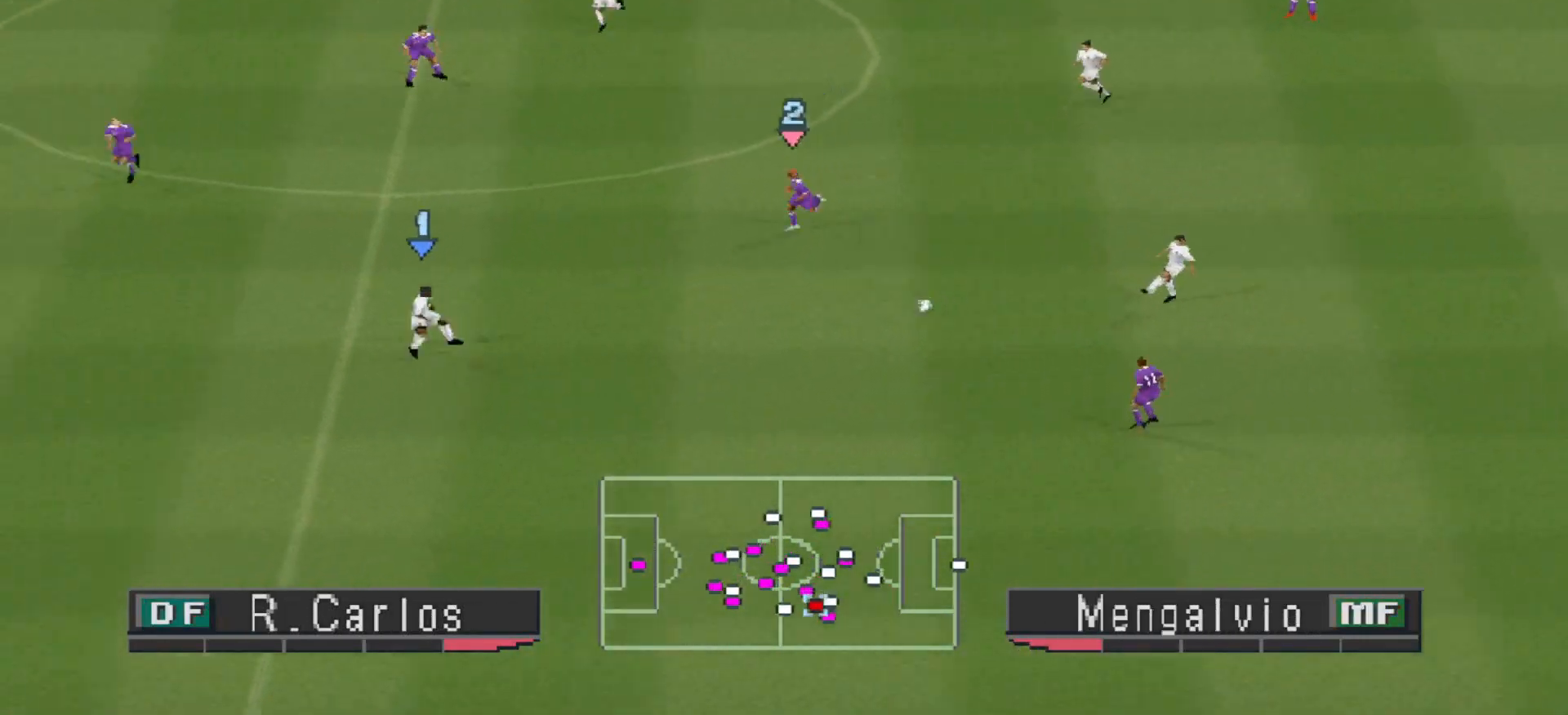
{"buttons": ["R1", "DPAD_DOWN", "DPAD_LEFT"], "events": []}
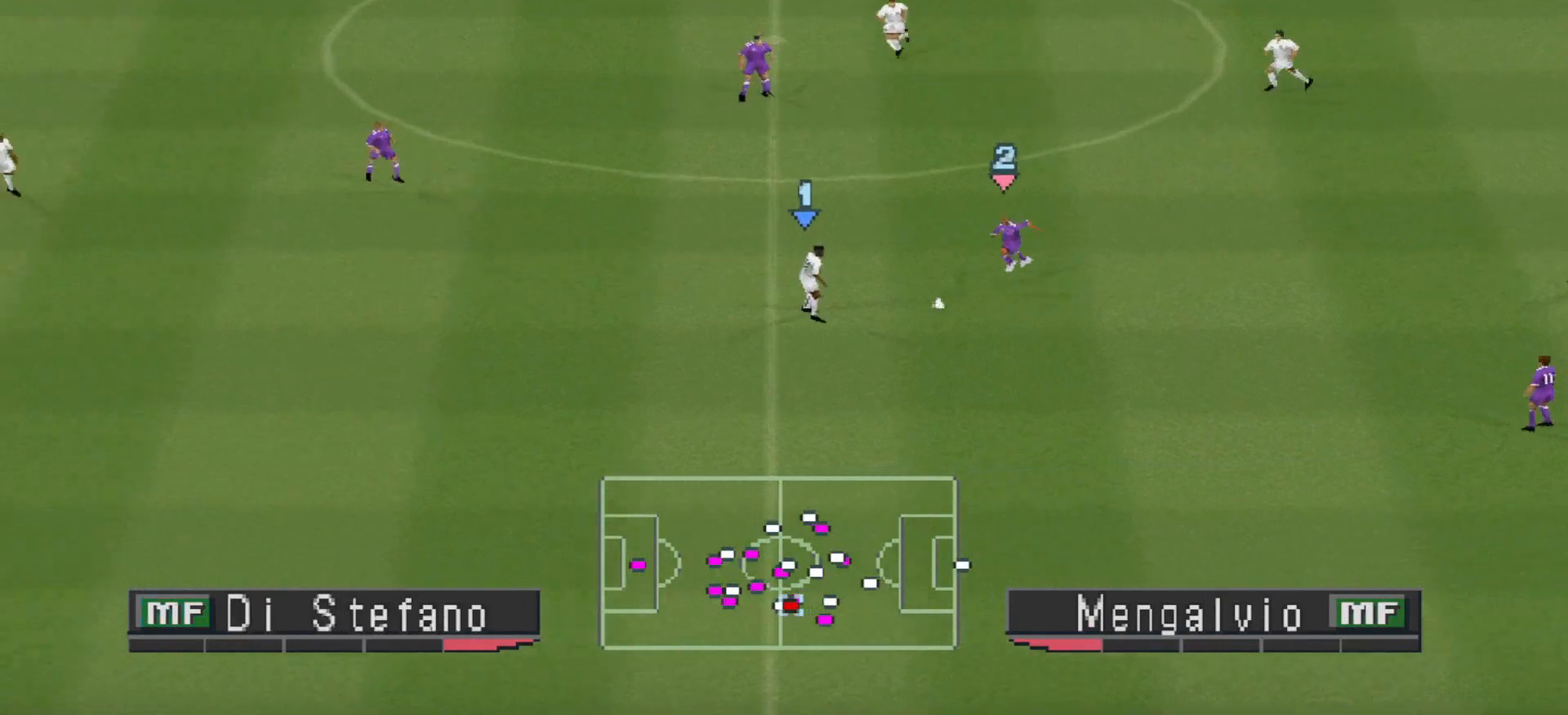
{"buttons": ["CROSS", "R1", "DPAD_LEFT"], "events": [[133, "CROSS", "down"], [233, "DPAD_DOWN", "up"]]}
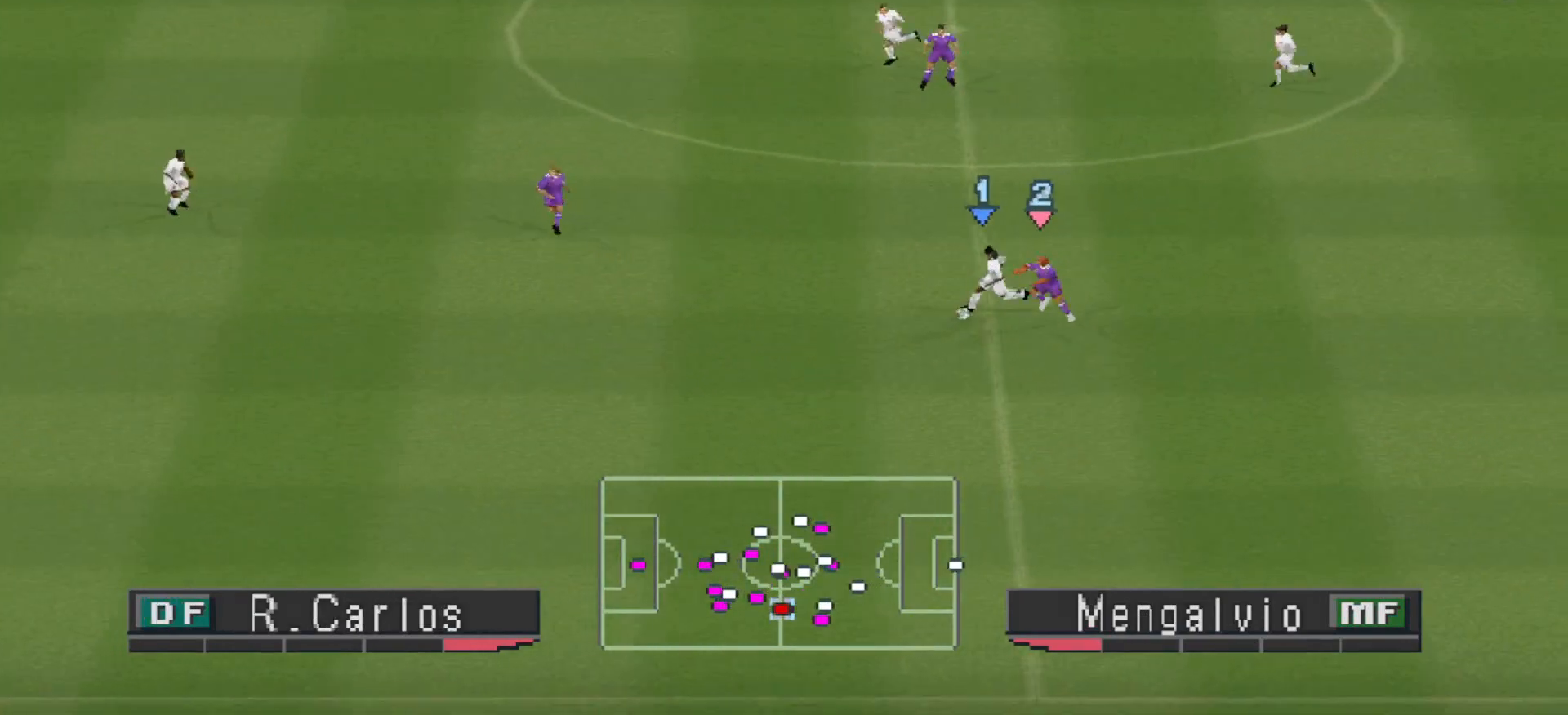
{"buttons": ["CROSS", "R1", "DPAD_LEFT"], "events": []}
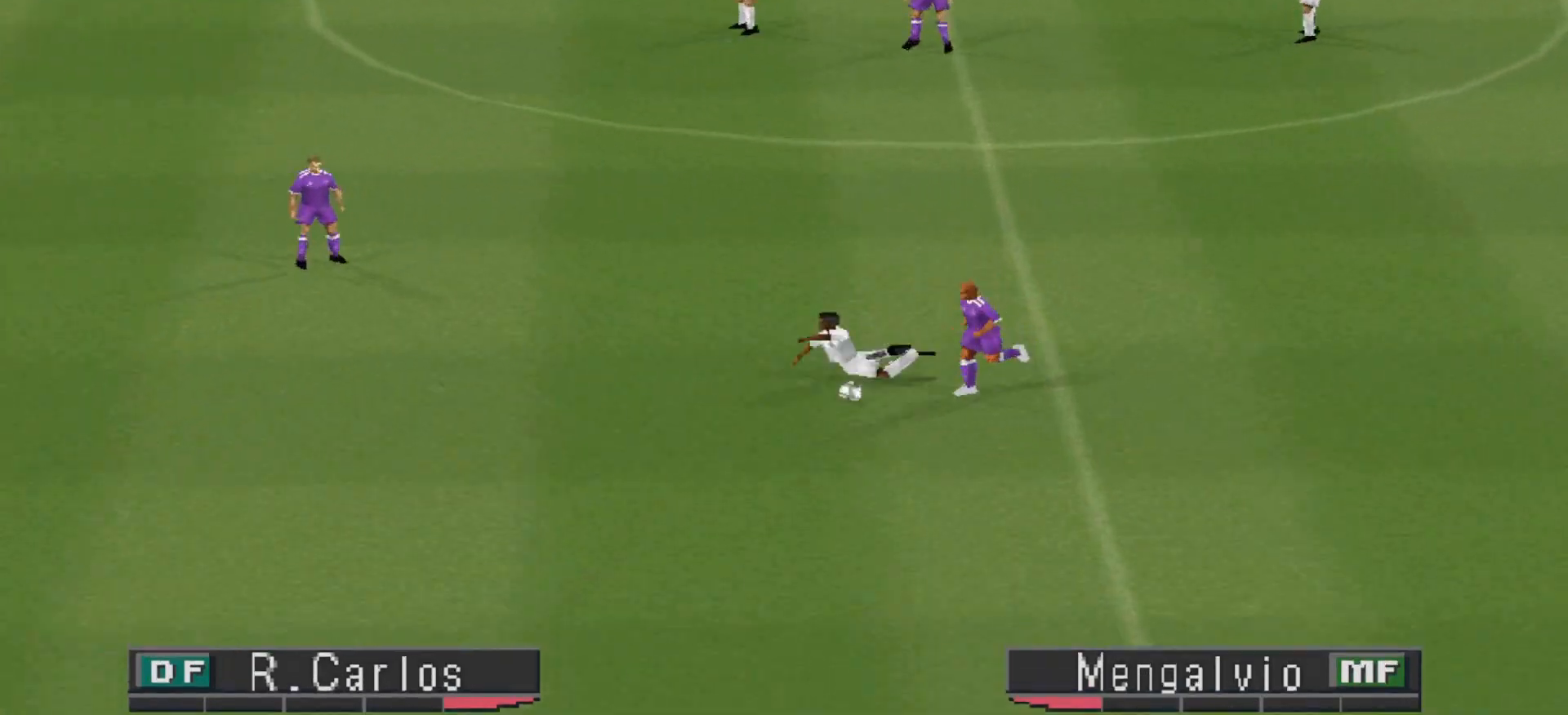
{"buttons": [], "events": [[233, "DPAD_LEFT", "up"], [267, "CROSS", "up"], [300, "R1", "up"]]}
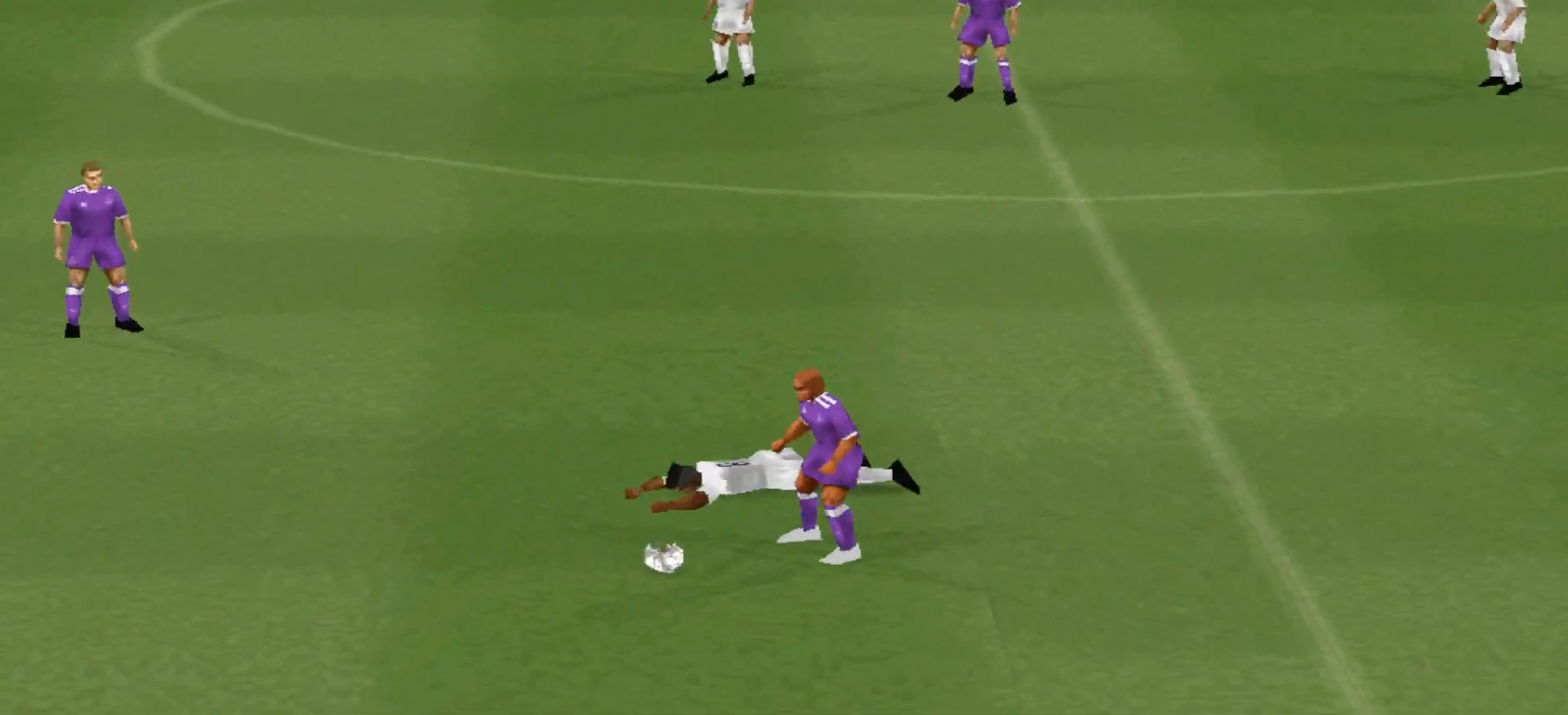
{"buttons": ["L2", "R2"], "events": [[200, "L2", "down"], [433, "R2", "down"]]}
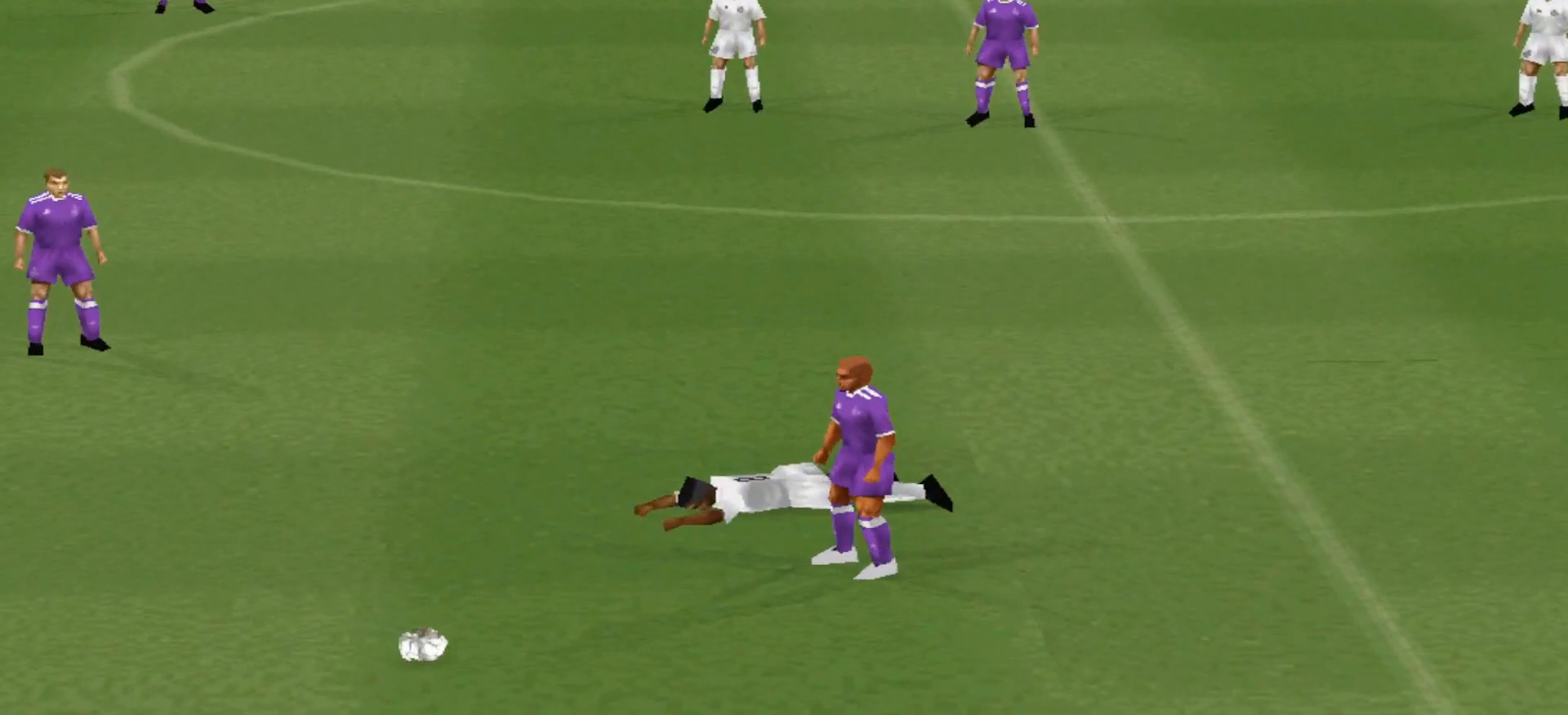
{"buttons": ["L2"], "events": [[33, "R2", "up"]]}
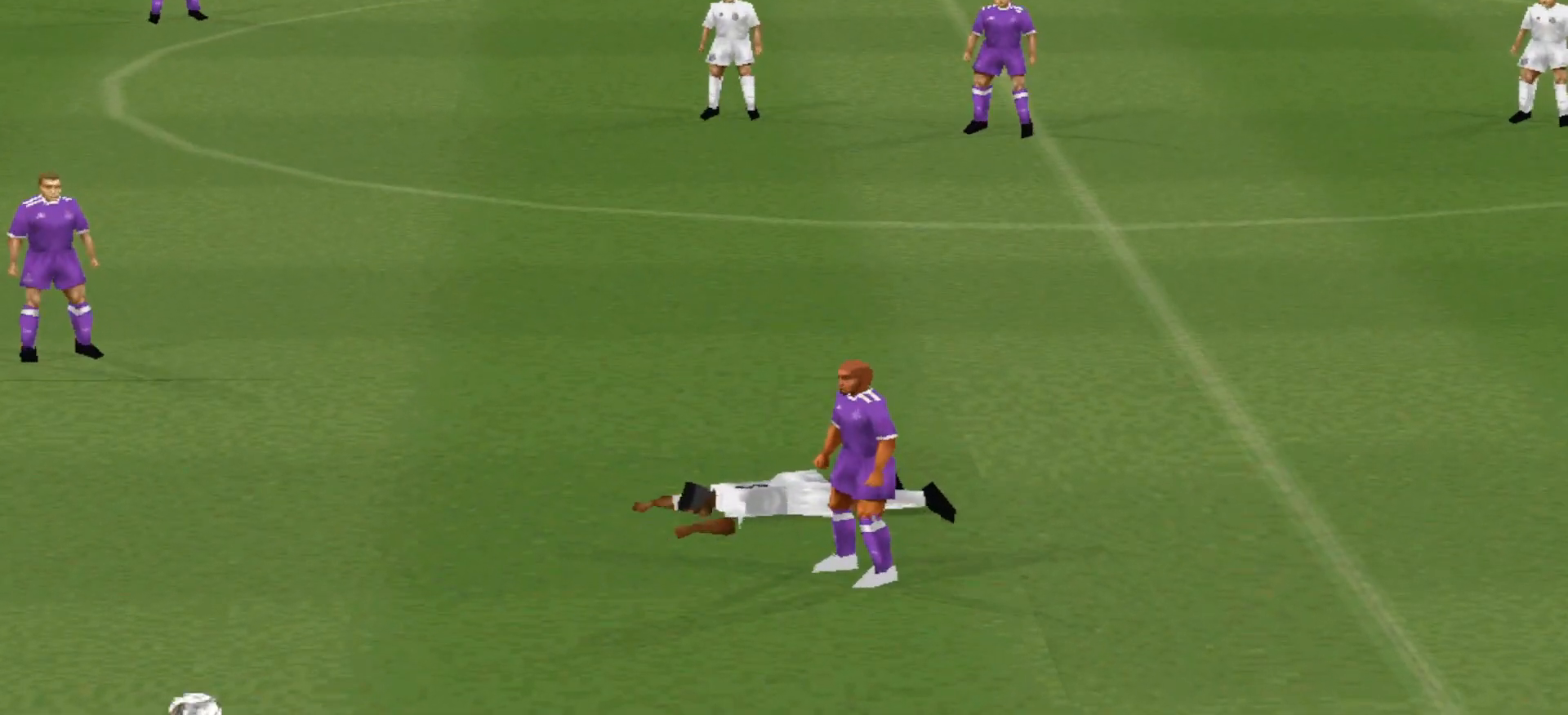
{"buttons": [], "events": [[33, "L2", "up"]]}
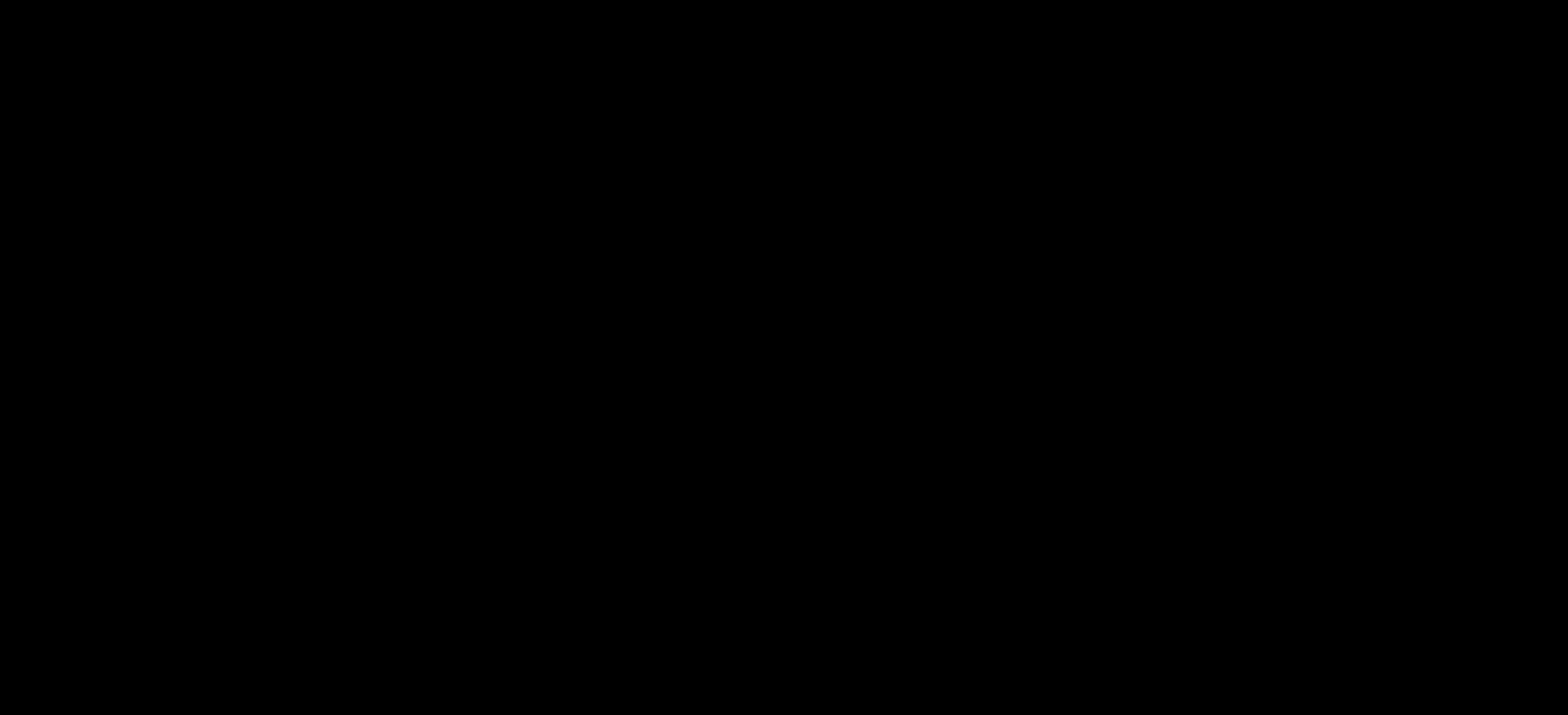
{"buttons": [], "events": []}
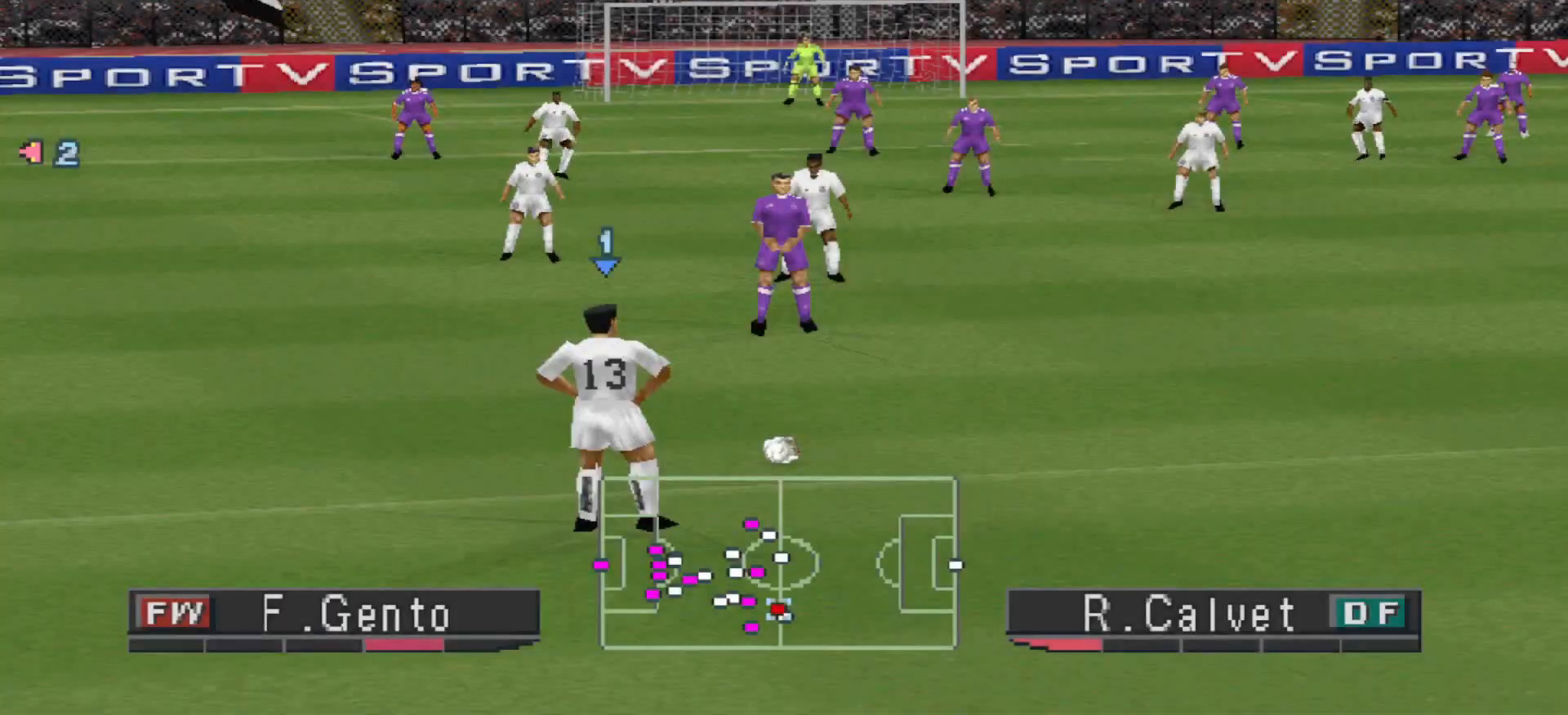
{"buttons": [], "events": []}
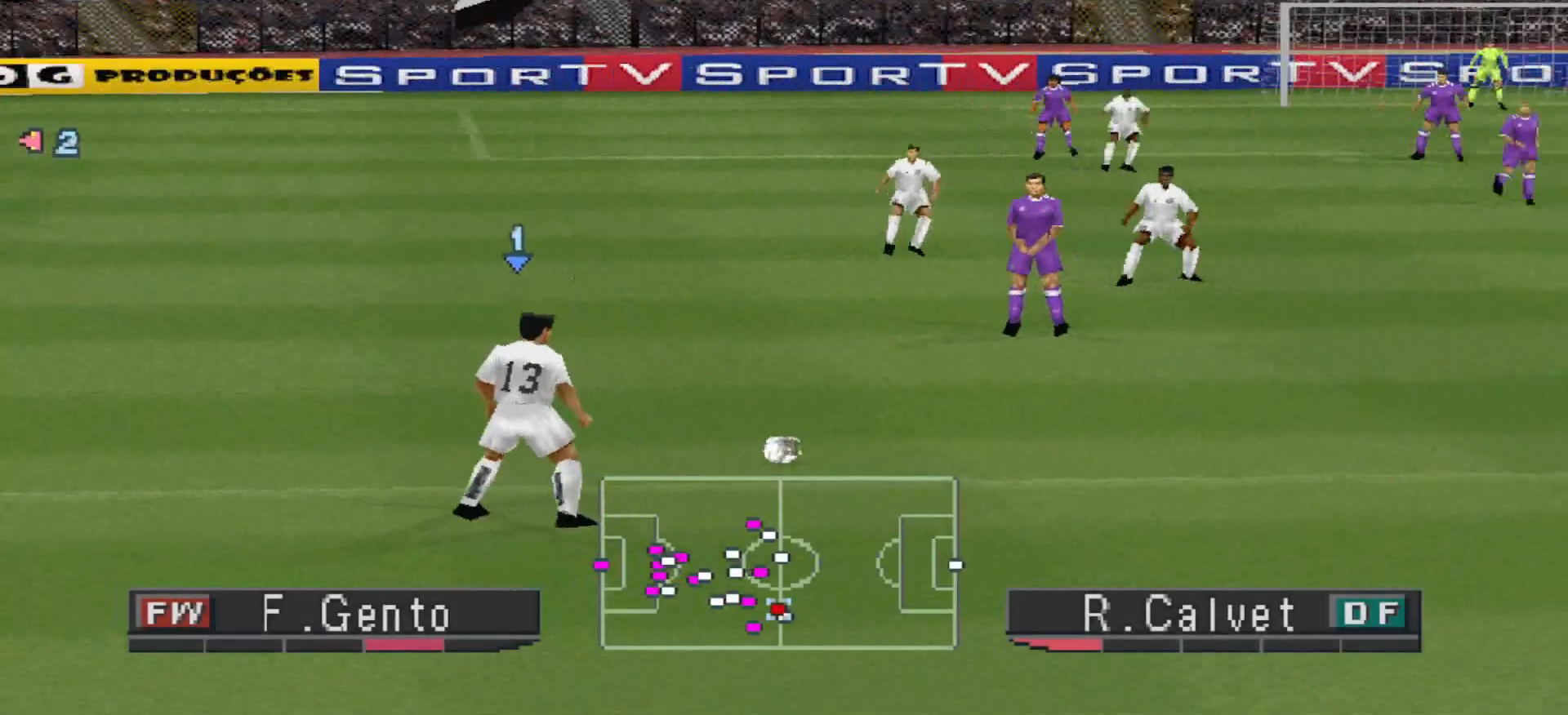
{"buttons": ["L2"], "events": [[67, "L2", "down"], [167, "R2", "down"], [300, "R2", "up"]]}
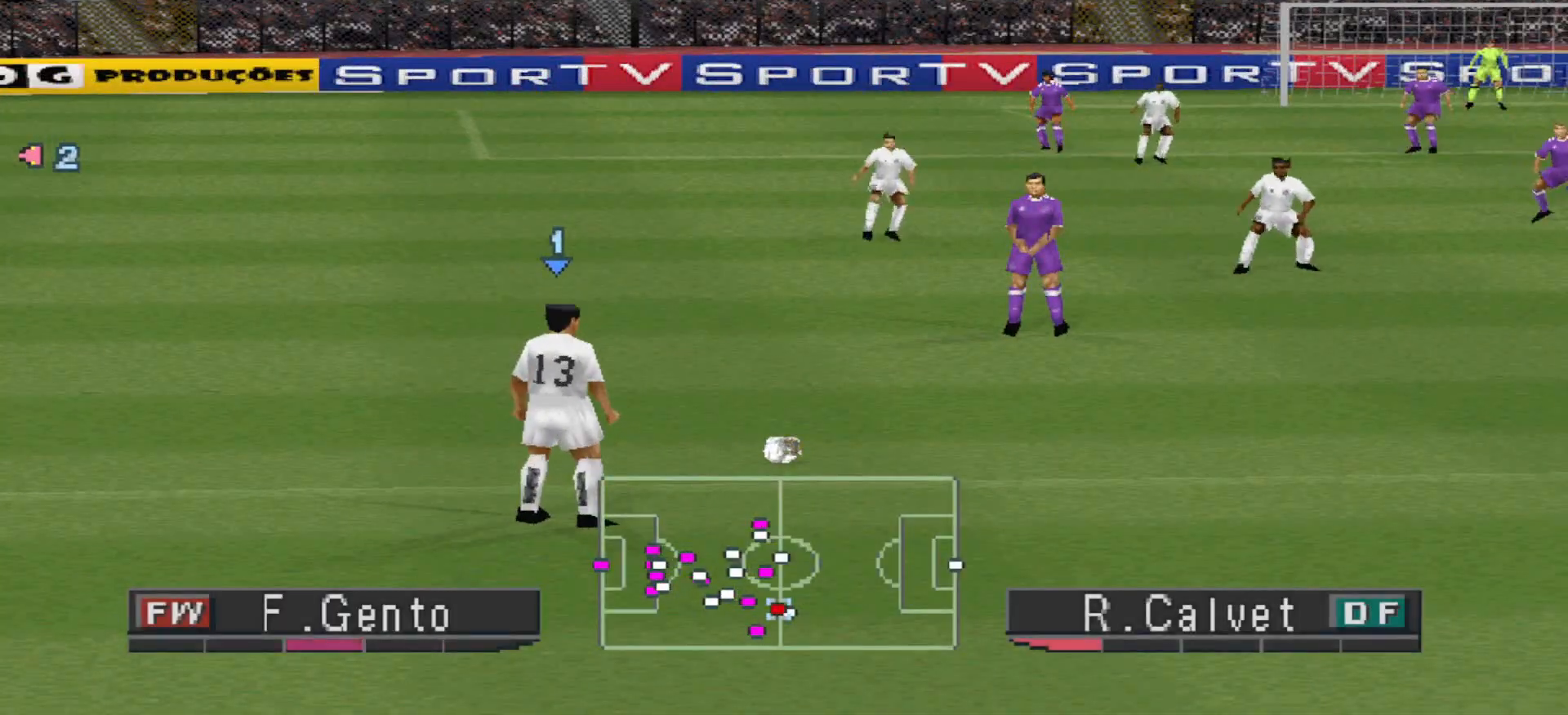
{"buttons": [], "events": [[100, "L2", "up"], [300, "L2", "down"], [333, "R2", "down"], [433, "L2", "up"], [433, "R2", "up"]]}
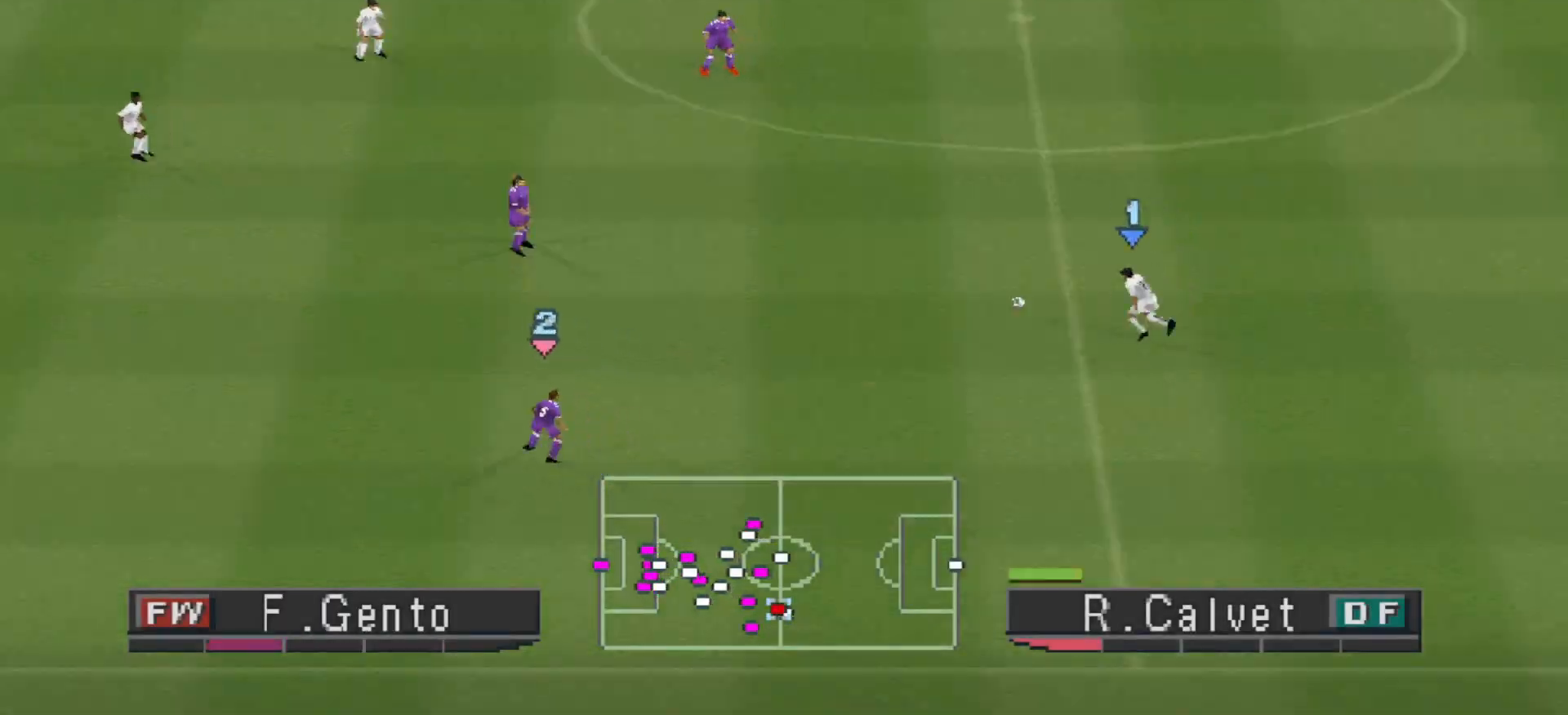
{"buttons": ["CROSS", "R1"], "events": [[367, "L1", "down"], [467, "CROSS", "down"], [467, "L1", "up"], [467, "R1", "down"]]}
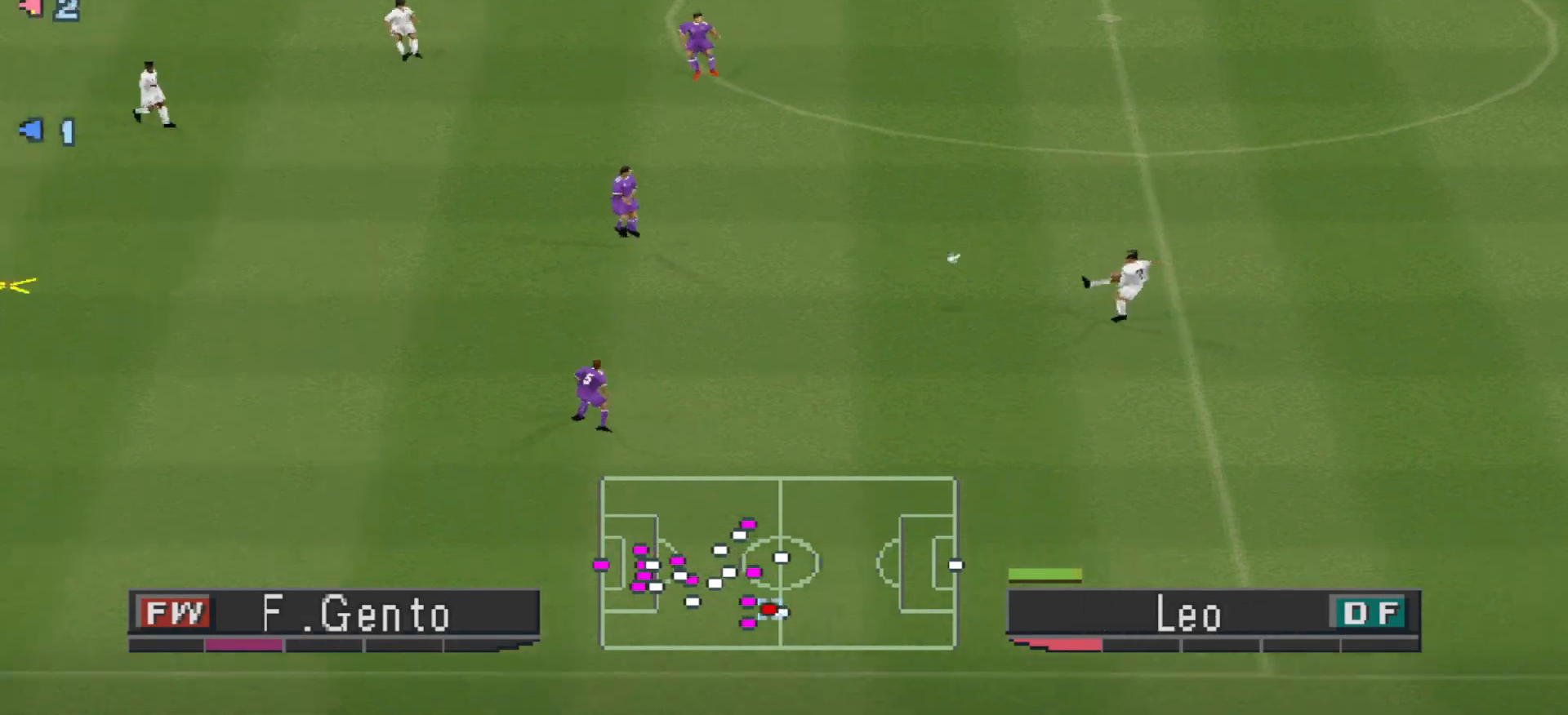
{"buttons": ["CROSS", "R1", "DPAD_RIGHT"], "events": [[467, "DPAD_RIGHT", "down"]]}
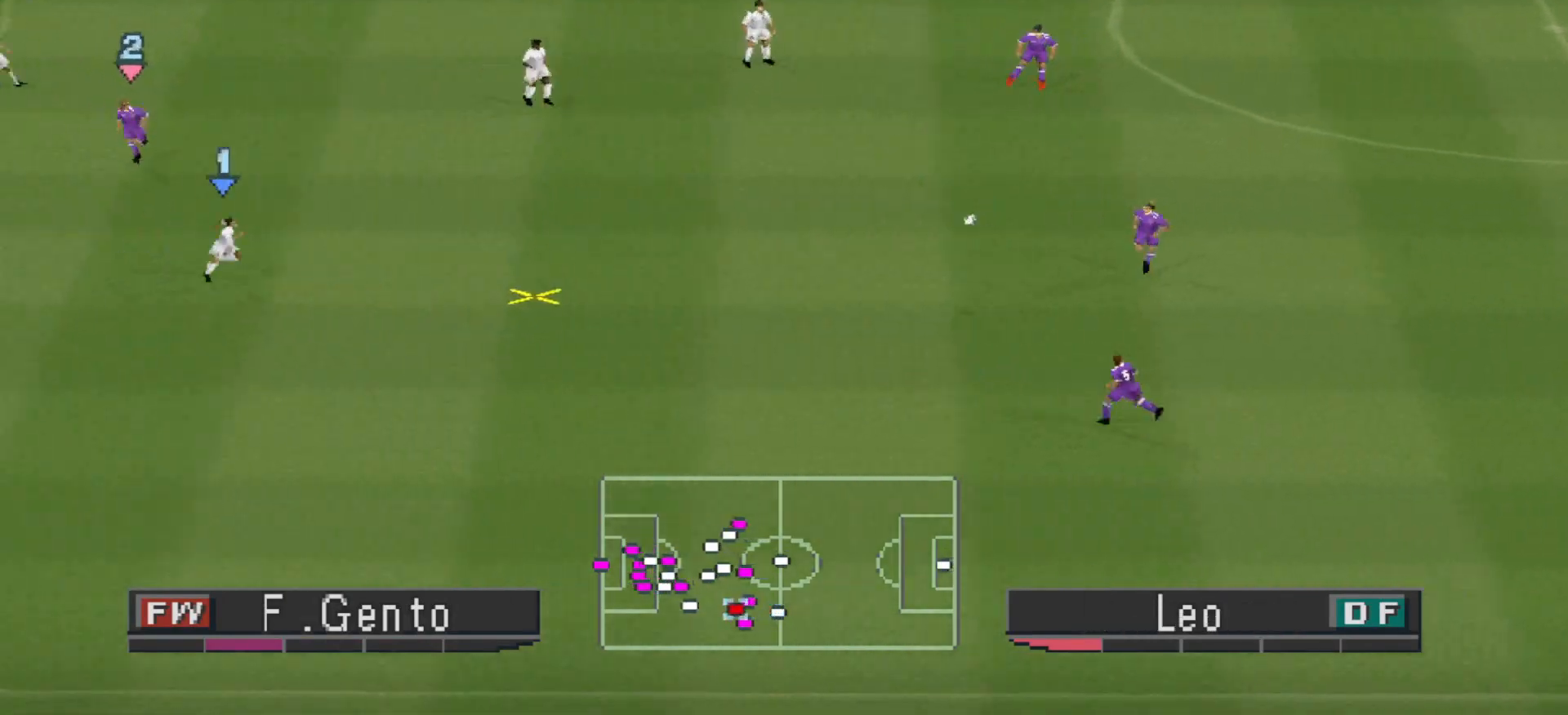
{"buttons": ["R1", "DPAD_UP"], "events": [[333, "CROSS", "up"], [400, "DPAD_RIGHT", "up"], [400, "DPAD_UP", "down"]]}
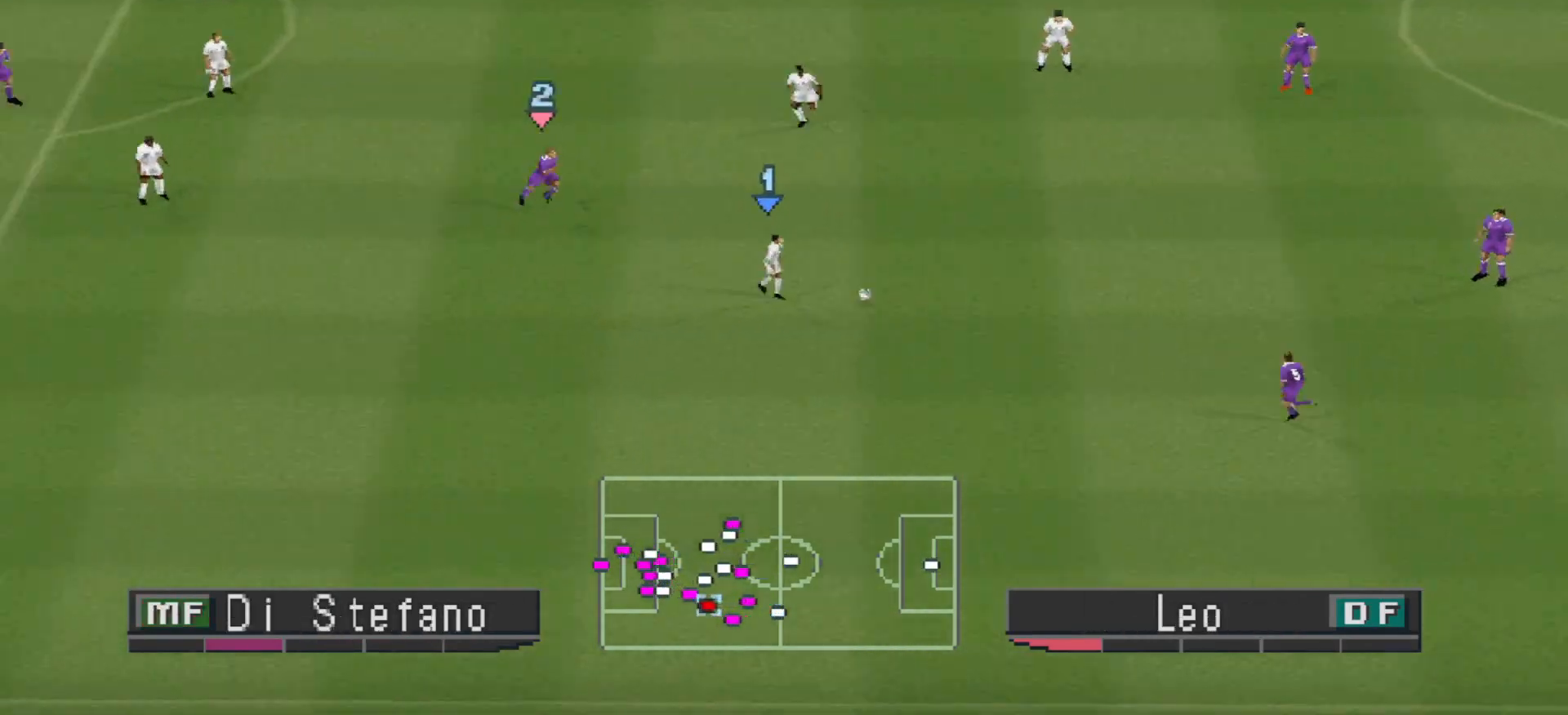
{"buttons": ["SQUARE", "R1", "DPAD_UP"], "events": [[133, "SQUARE", "down"]]}
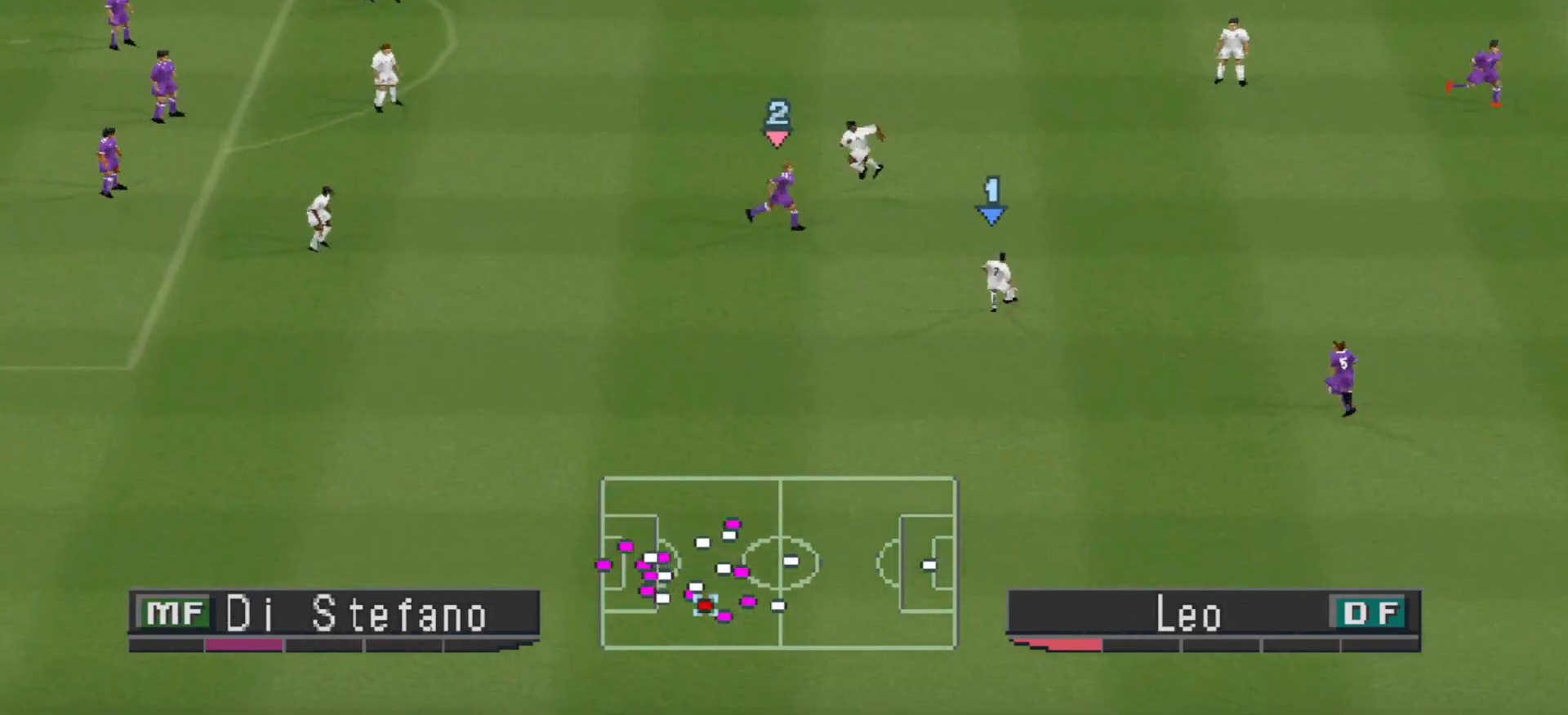
{"buttons": ["R1", "DPAD_DOWN", "DPAD_RIGHT"], "events": [[200, "DPAD_RIGHT", "down"], [233, "CROSS", "down"], [233, "DPAD_UP", "up"], [367, "DPAD_DOWN", "down"], [433, "DPAD_DOWN", "up"], [467, "DPAD_DOWN", "down"], [500, "CROSS", "up"], [500, "SQUARE", "up"]]}
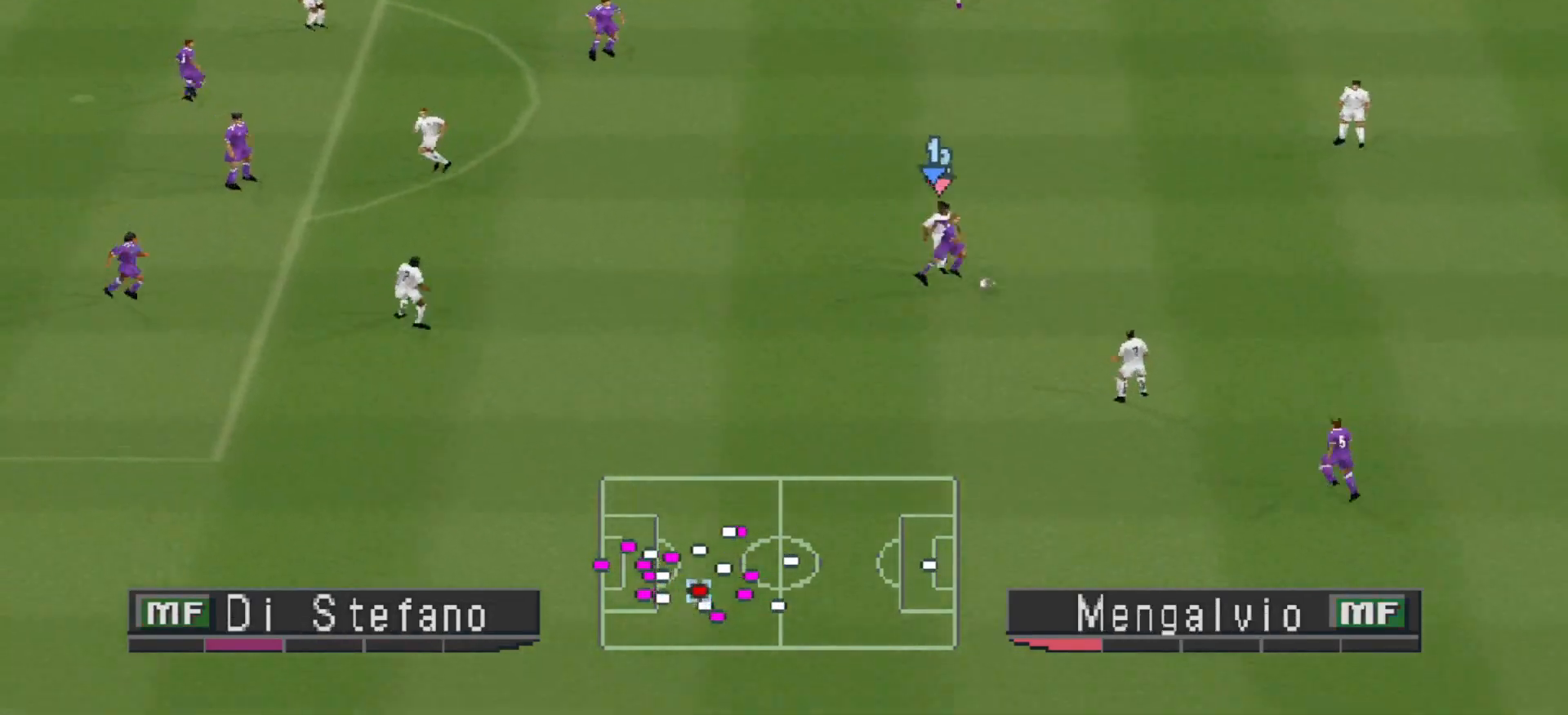
{"buttons": ["DPAD_RIGHT"], "events": [[33, "DPAD_DOWN", "up"], [67, "R1", "up"], [100, "R1", "down"], [133, "CROSS", "down"], [133, "SQUARE", "down"], [200, "CROSS", "up"], [200, "SQUARE", "up"], [233, "R1", "up"]]}
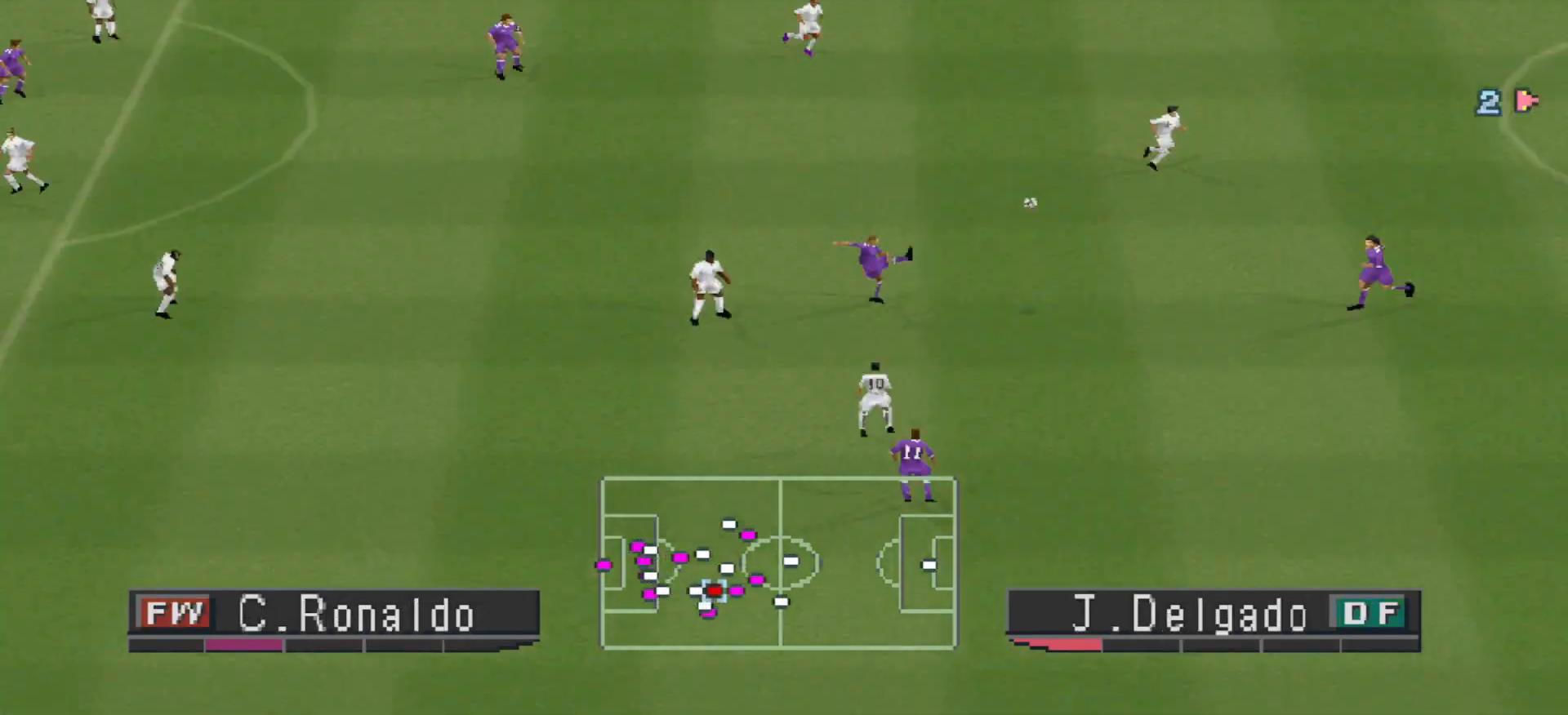
{"buttons": ["R1", "DPAD_RIGHT"], "events": [[133, "DPAD_RIGHT", "up"], [167, "DPAD_LEFT", "down"], [200, "R1", "down"], [233, "DPAD_LEFT", "up"], [233, "DPAD_RIGHT", "down"]]}
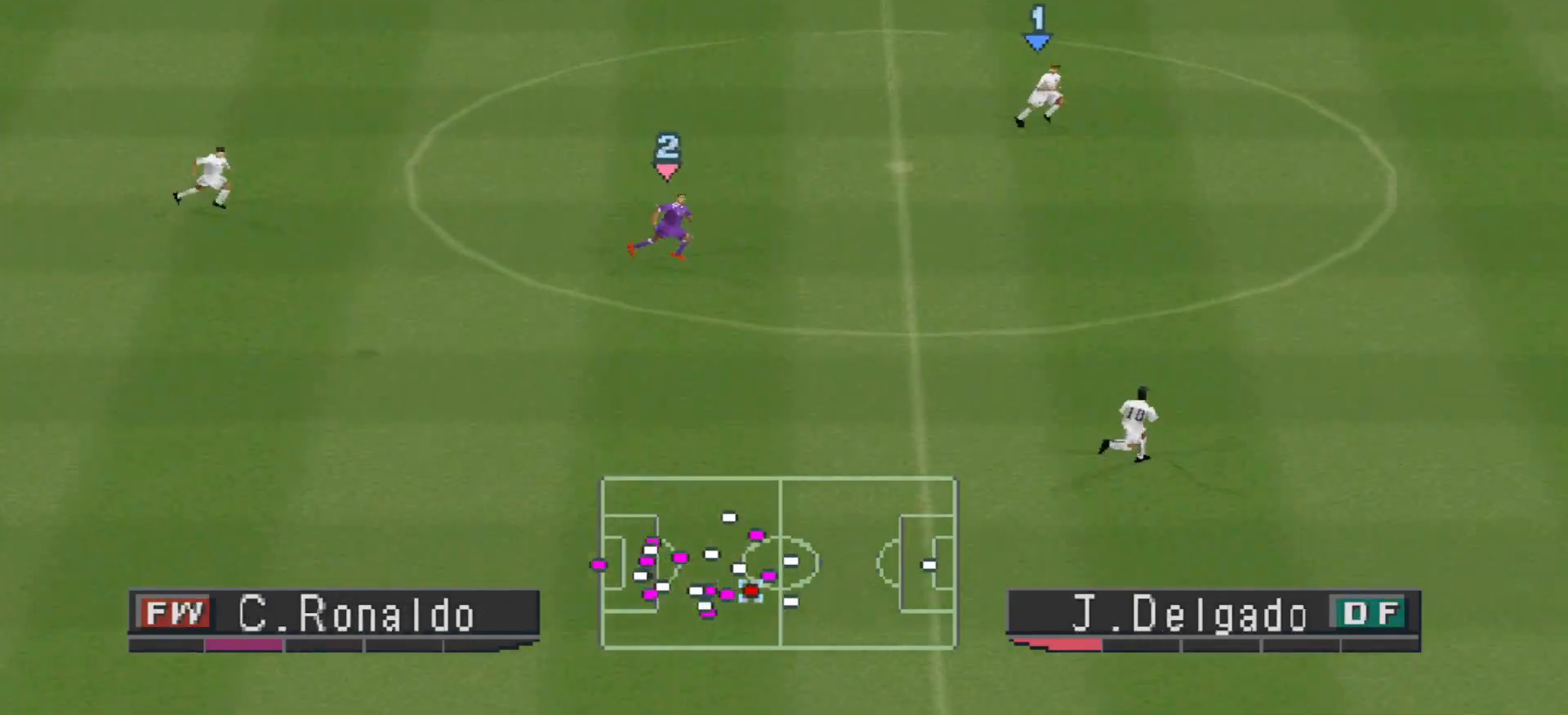
{"buttons": ["R1", "DPAD_RIGHT"], "events": []}